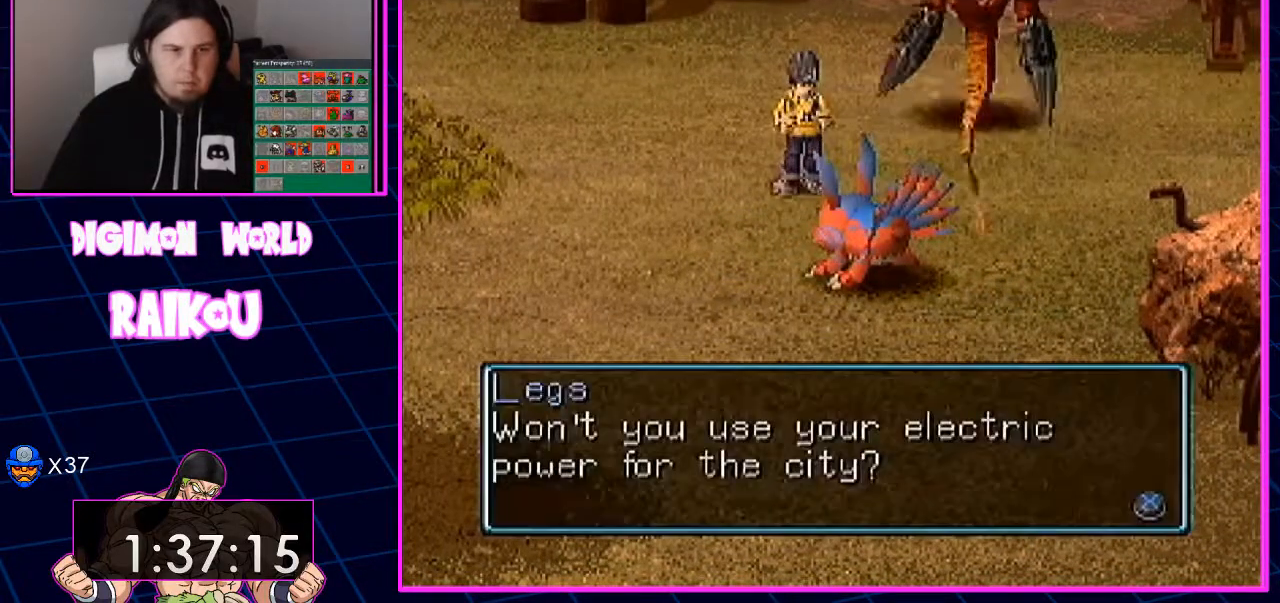
Gameplay with a controller (PlayStation layout); each line is a JSON object with the inputs held at the frame after it (dt_ms = milliseconds from this image to that frame). "events" lists button and stick changes between this image and that frame as [ms after this image, input, new state], when the widget could be followed in between.
{"dt_ms": 500, "buttons": ["CROSS"], "left_stick": "center", "right_stick": "center"}
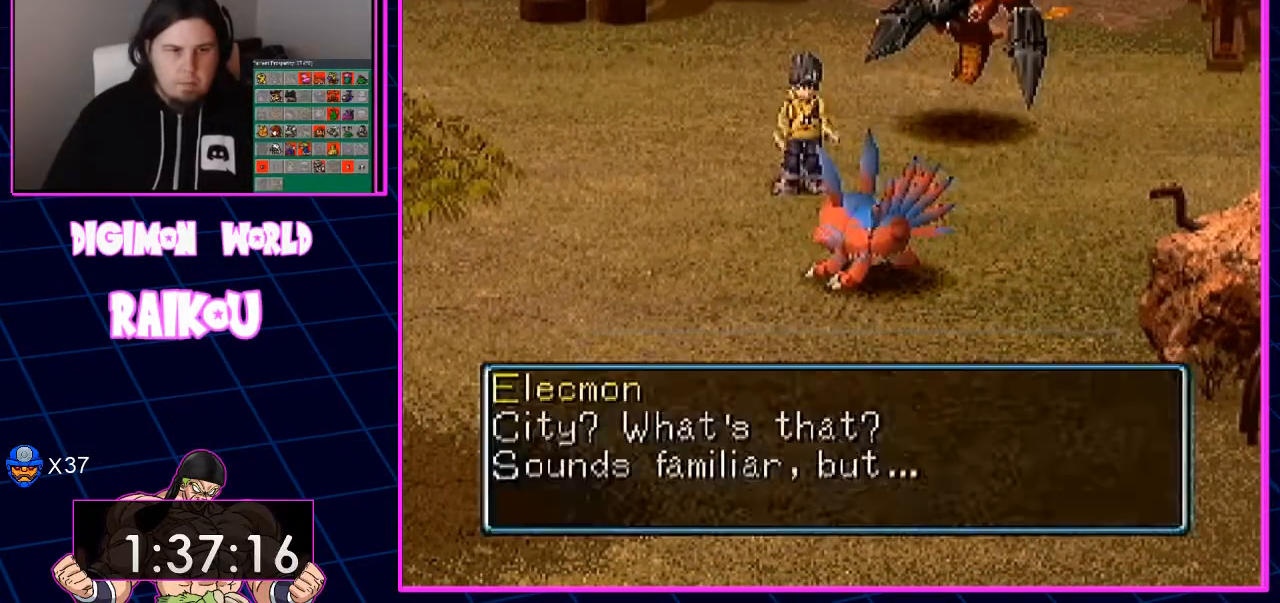
{"dt_ms": 1000, "buttons": ["CROSS"], "left_stick": "center", "right_stick": "center"}
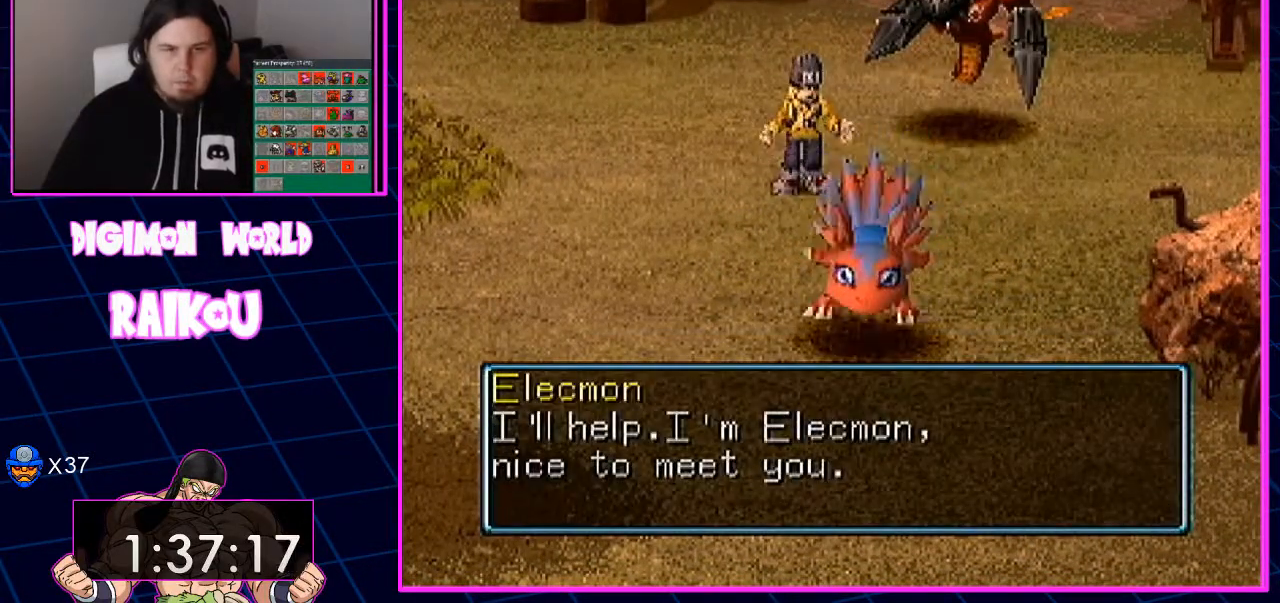
{"dt_ms": 500, "buttons": ["CROSS", "DPAD_RIGHT"], "left_stick": "center", "right_stick": "center"}
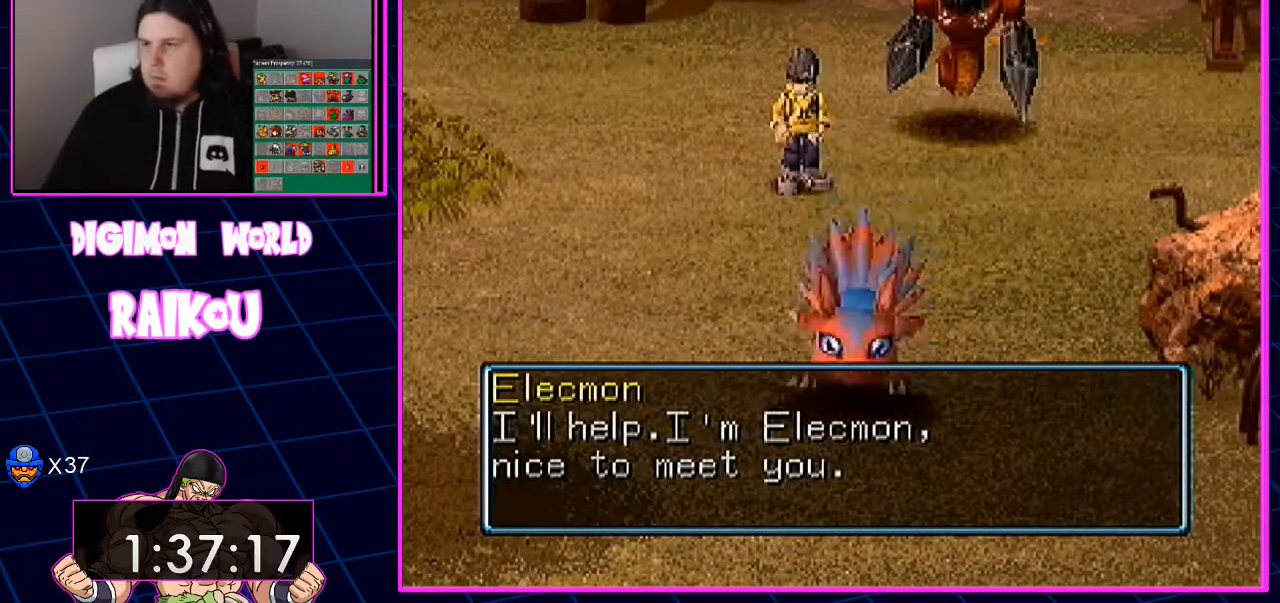
{"dt_ms": 500, "buttons": ["CROSS", "DPAD_RIGHT"], "left_stick": "center", "right_stick": "center", "events": []}
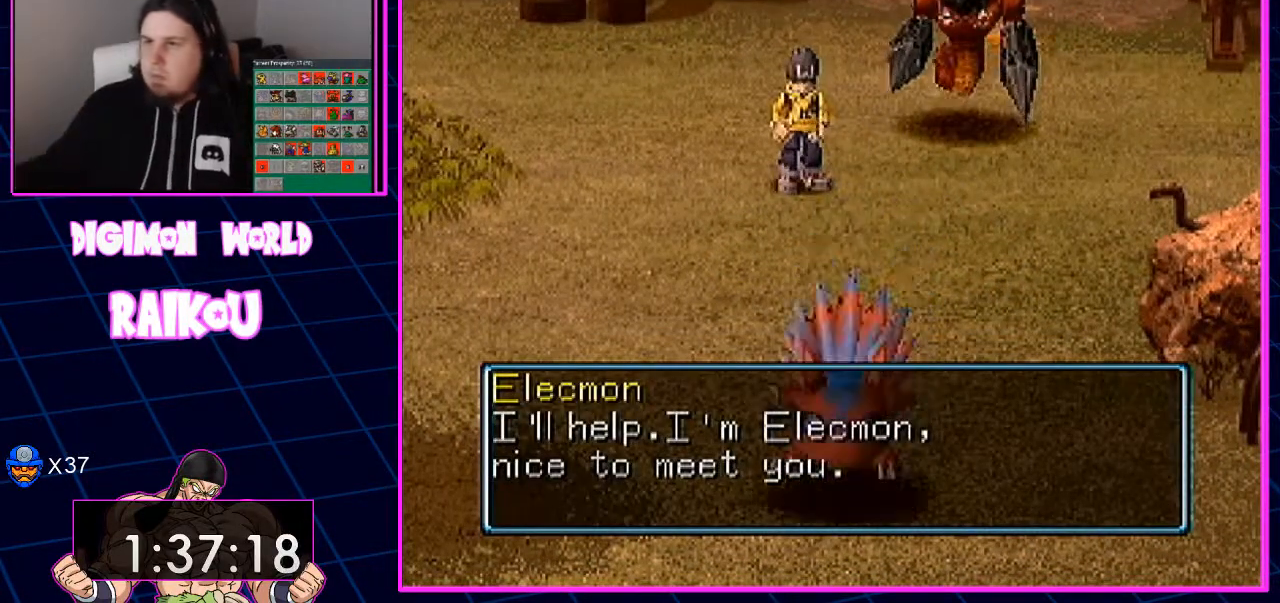
{"dt_ms": 1000, "buttons": ["DPAD_RIGHT"], "left_stick": "center", "right_stick": "center"}